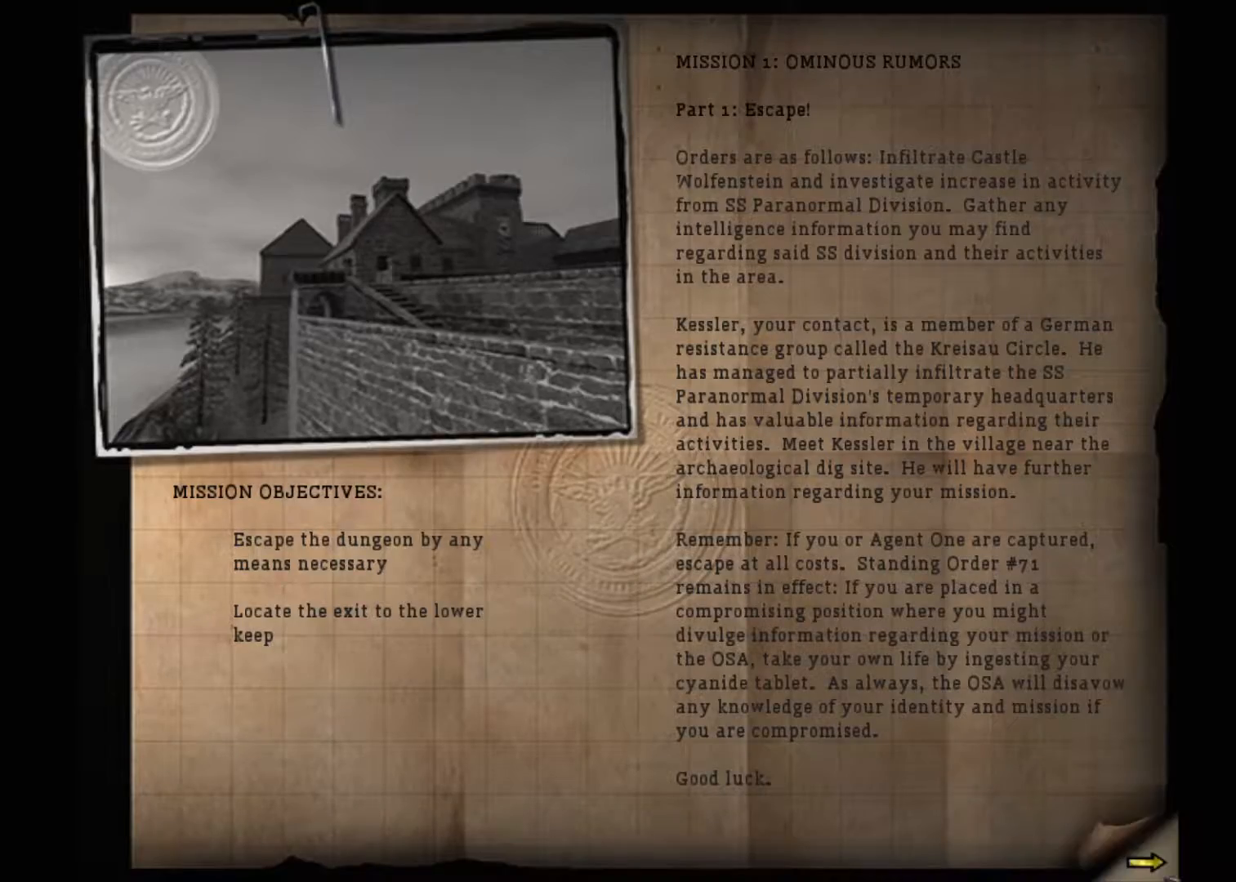
Gameplay with keyboard and mouse; each line is a JSON object with the keys and mouse buttons held at the frame after it. "events" lists presses ("down") and releases ("up") of "1", "2", "3", "4", "5", "a", "alt", "c", "ctrl", "d", "e", "f", "q", "r", "s", "shift", "space", "tab", "v", "w", "x", "z", "mouse_left", "mouse_middle", "mouse_right", "mouse_wheel_up" and "mouse_wheel_down" between this image and that frame as [ms after this image, input, new state], when the widget could be followed in between. "mouse_left", "mouse_middle", "mouse_right", "mouse_wheel_up", "mouse_wheel_down" = the "left", "middle", "right", "wheel_up", "wheel_down" buttons of the "mouse" list. No other keys are recorded. Mouse movement is not recorded.
{"keys": [], "mouse": [], "events": [[83, "mouse_left", "down"], [83, "space", "down"], [133, "space", "up"], [233, "space", "down"], [283, "mouse_left", "up"], [317, "space", "up"], [367, "space", "down"], [467, "space", "up"]]}
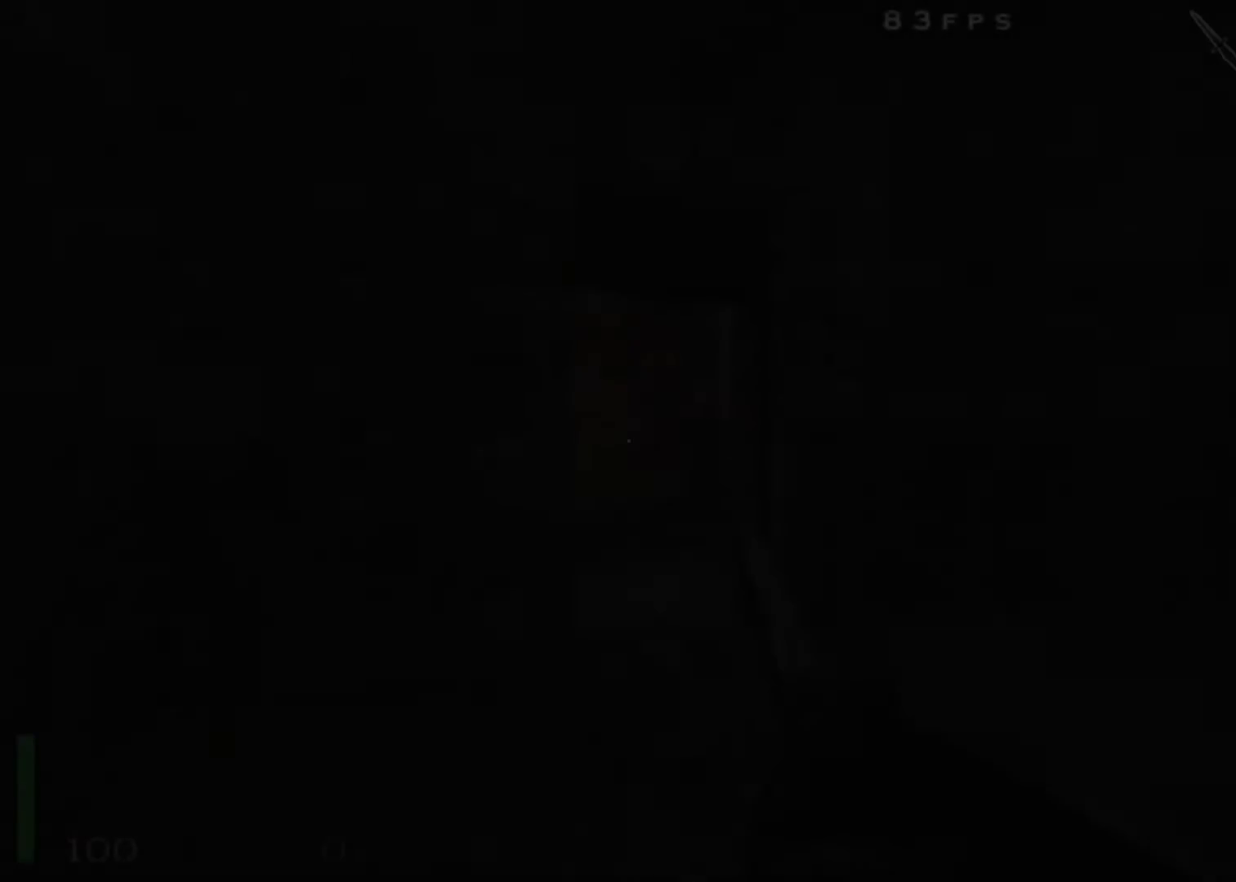
{"keys": ["shift", "w"], "mouse": [], "events": [[100, "shift", "down"], [150, "w", "down"]]}
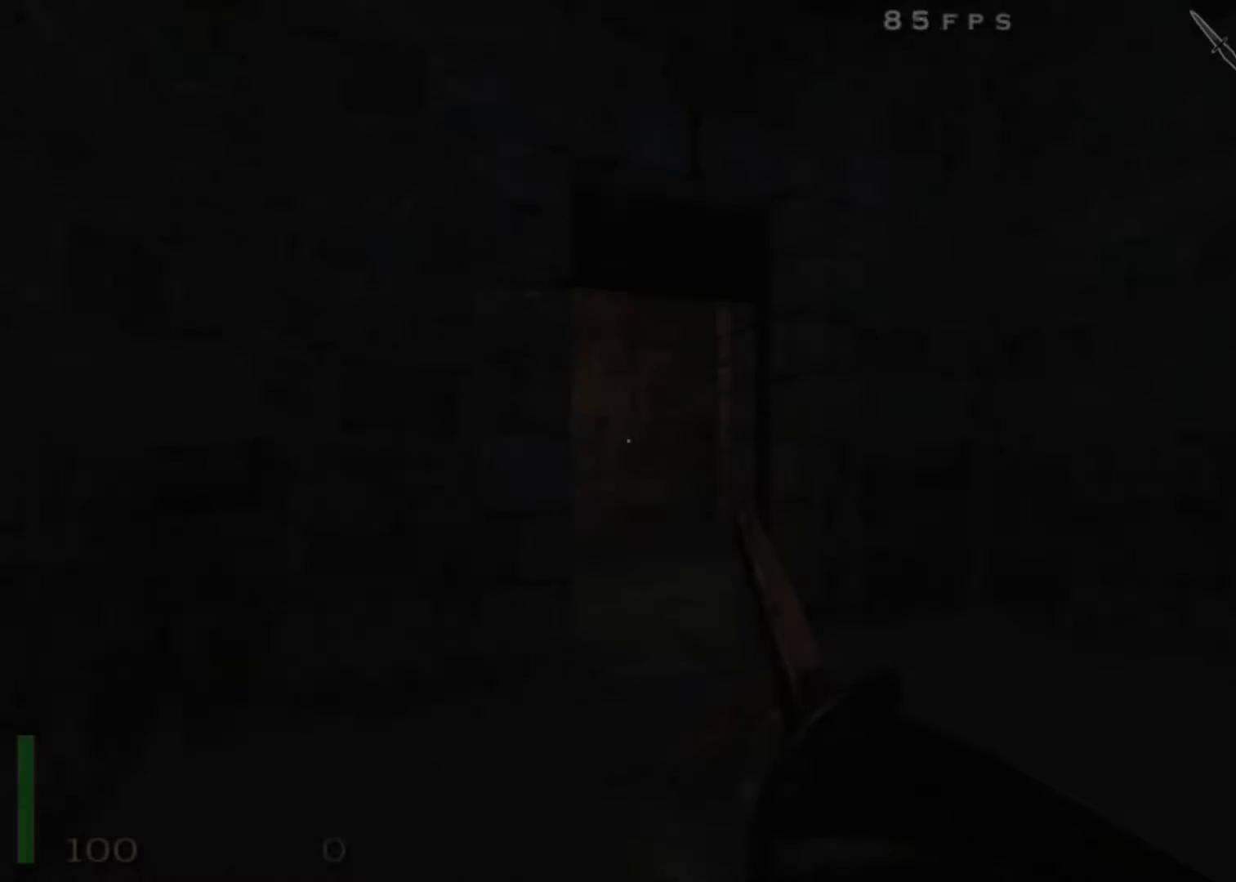
{"keys": ["shift", "w"], "mouse": [], "events": []}
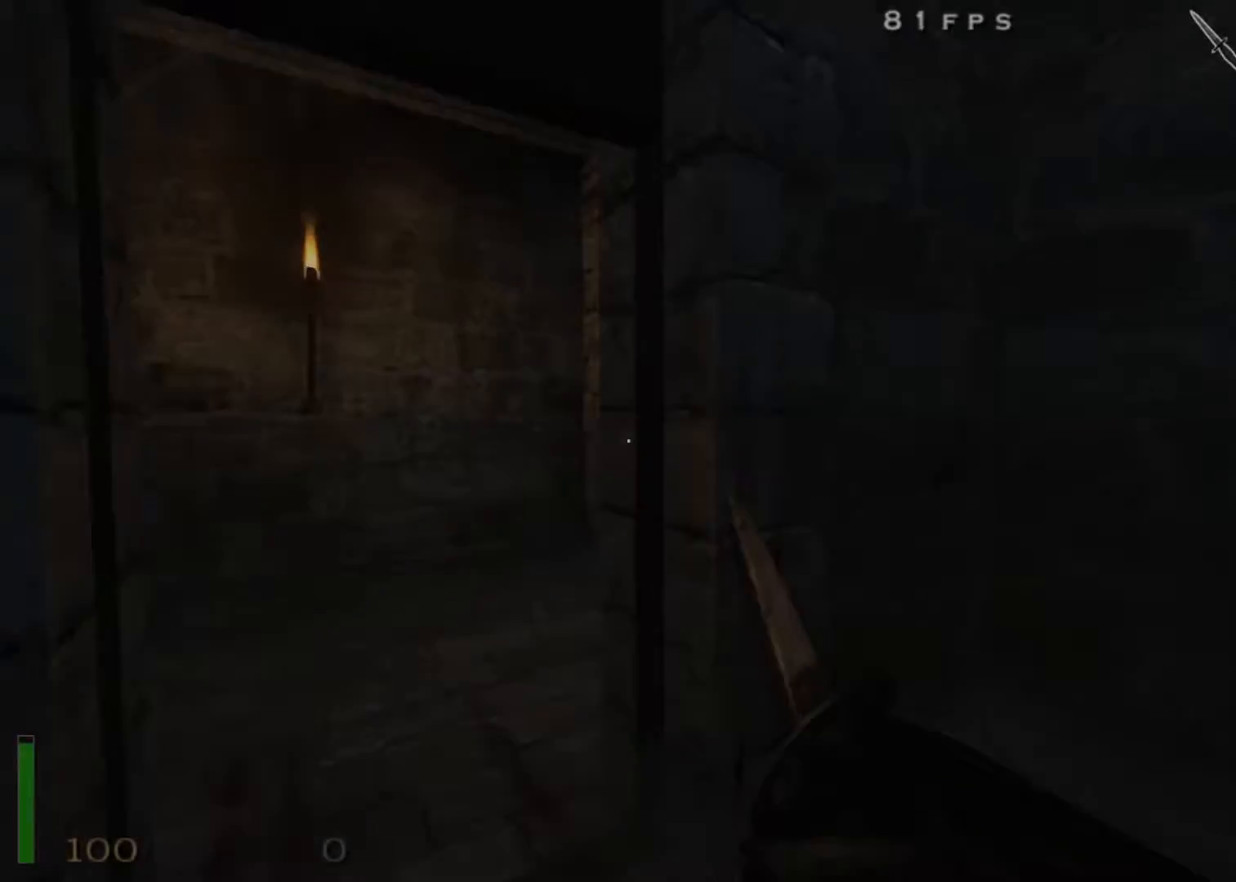
{"keys": ["shift", "w"], "mouse": [], "events": [[33, "a", "down"], [183, "a", "up"], [233, "d", "down"], [467, "d", "up"]]}
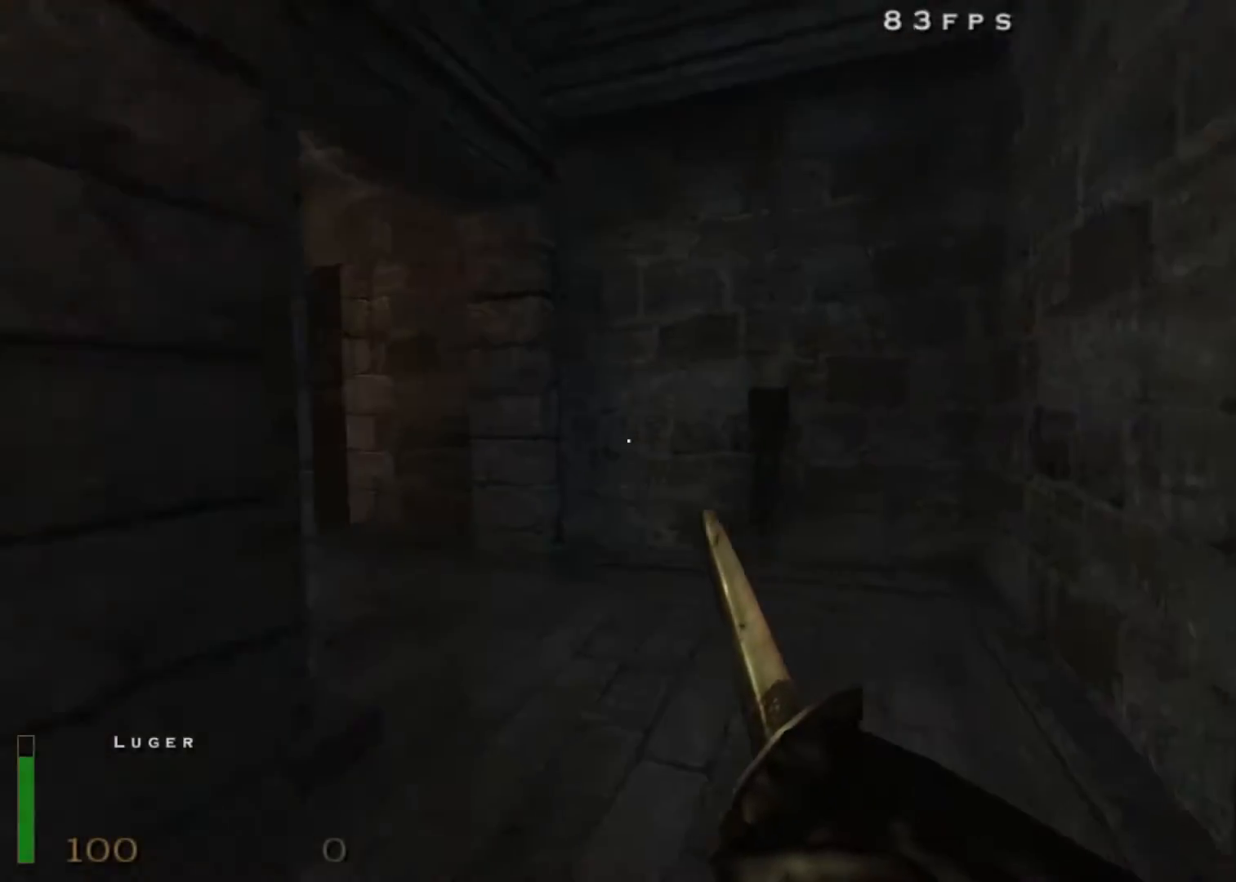
{"keys": ["a", "shift", "w"], "mouse": [], "events": [[200, "a", "down"], [433, "space", "down"], [483, "space", "up"]]}
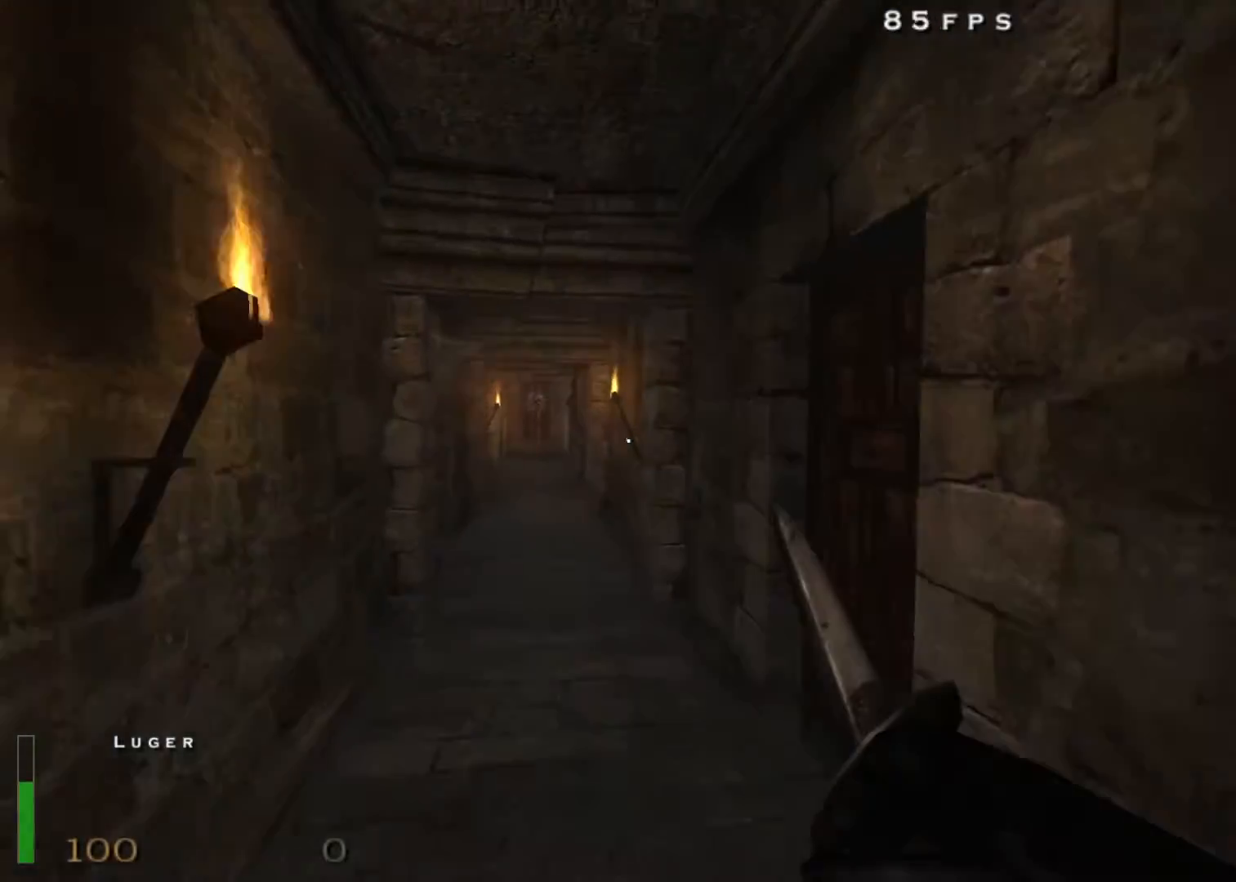
{"keys": ["a", "shift", "w"], "mouse": [], "events": []}
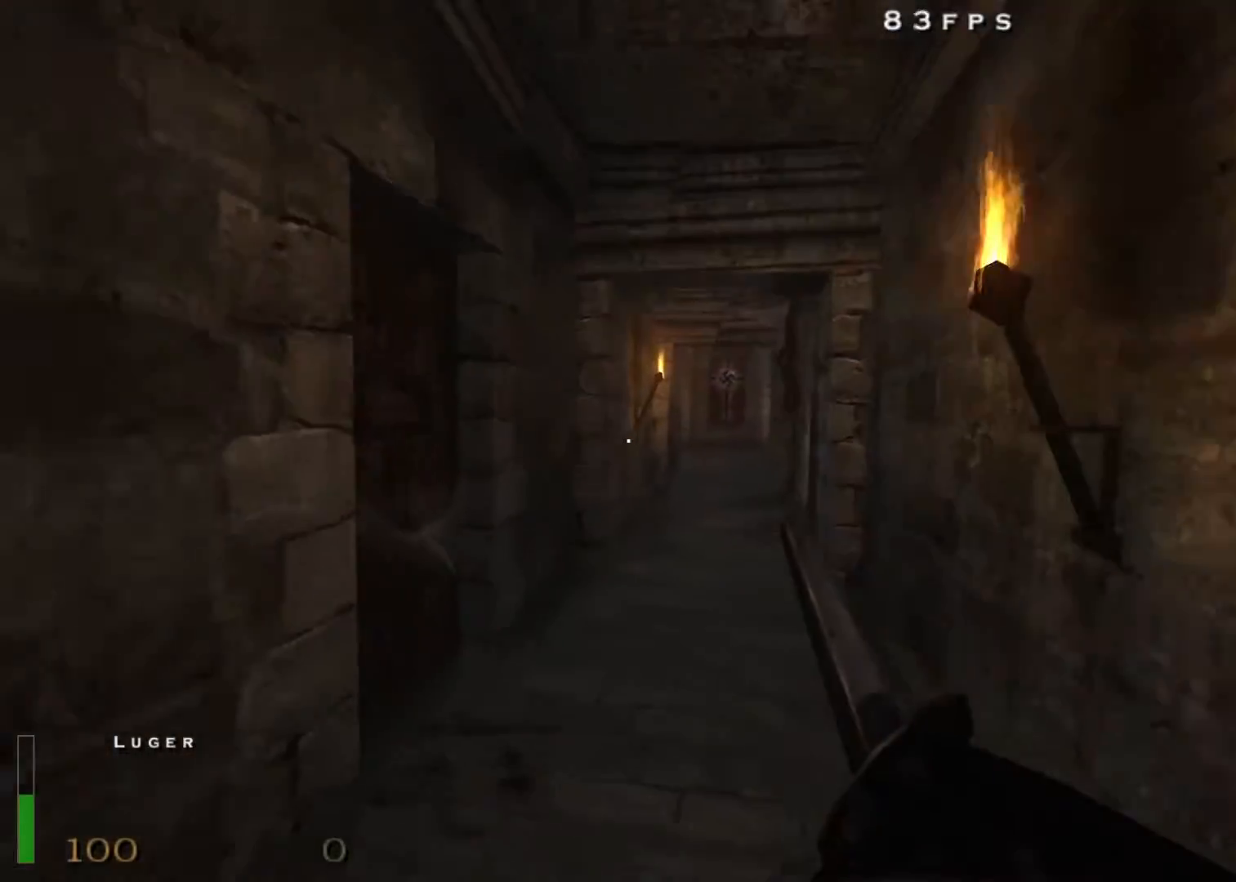
{"keys": ["d", "shift", "w"], "mouse": [], "events": [[33, "space", "down"], [133, "d", "down"], [183, "a", "up"], [233, "space", "up"]]}
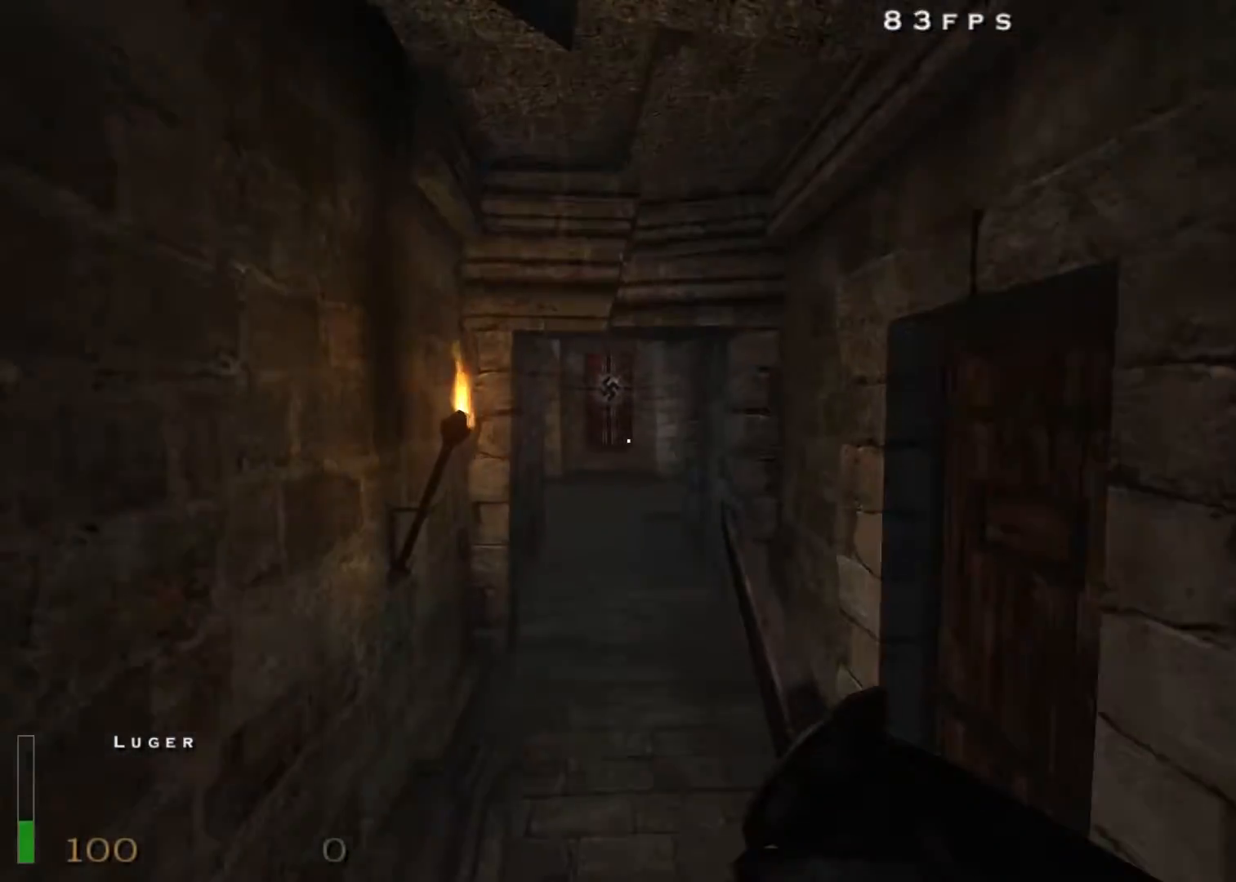
{"keys": ["d"], "mouse": [], "events": [[150, "shift", "up"], [200, "w", "up"], [250, "space", "down"], [383, "space", "up"]]}
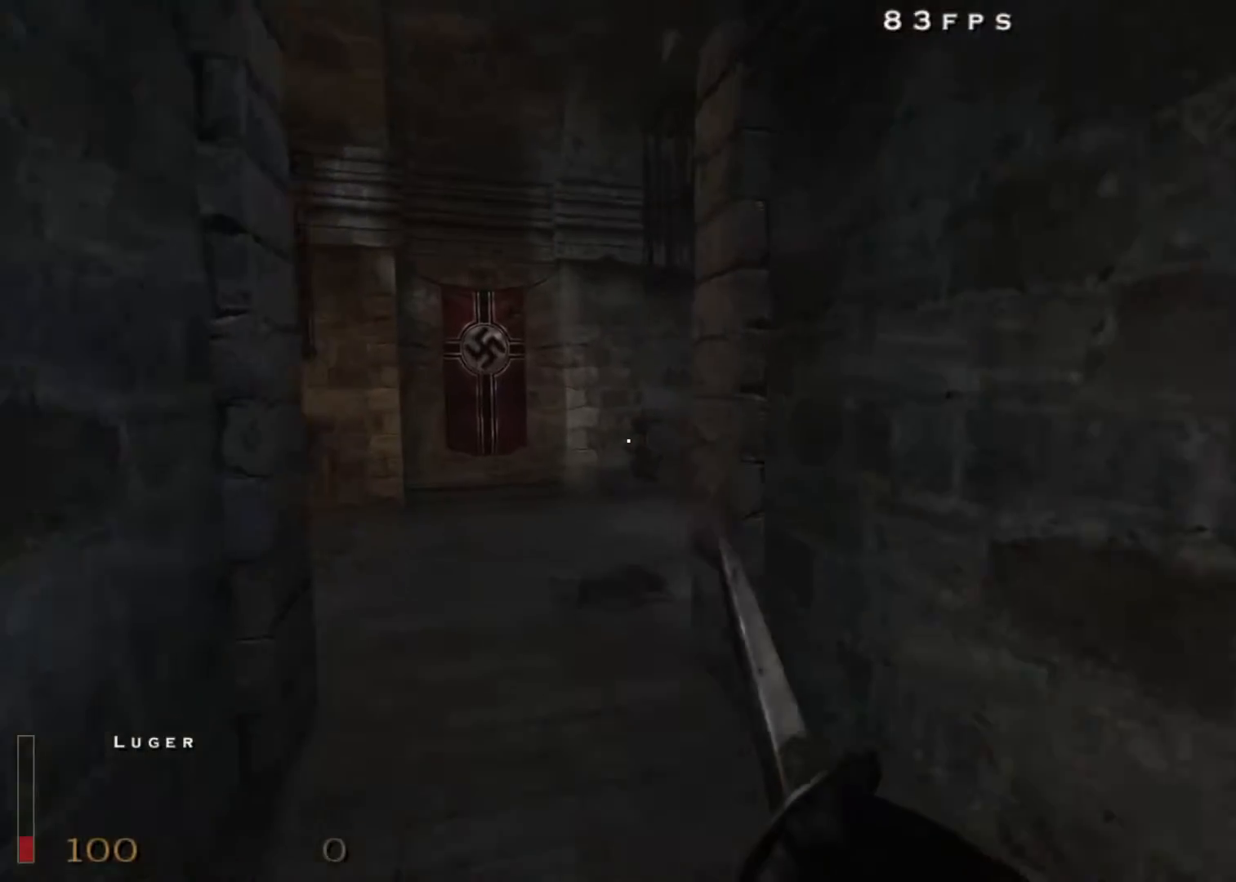
{"keys": ["d", "w"], "mouse": [], "events": [[483, "w", "down"]]}
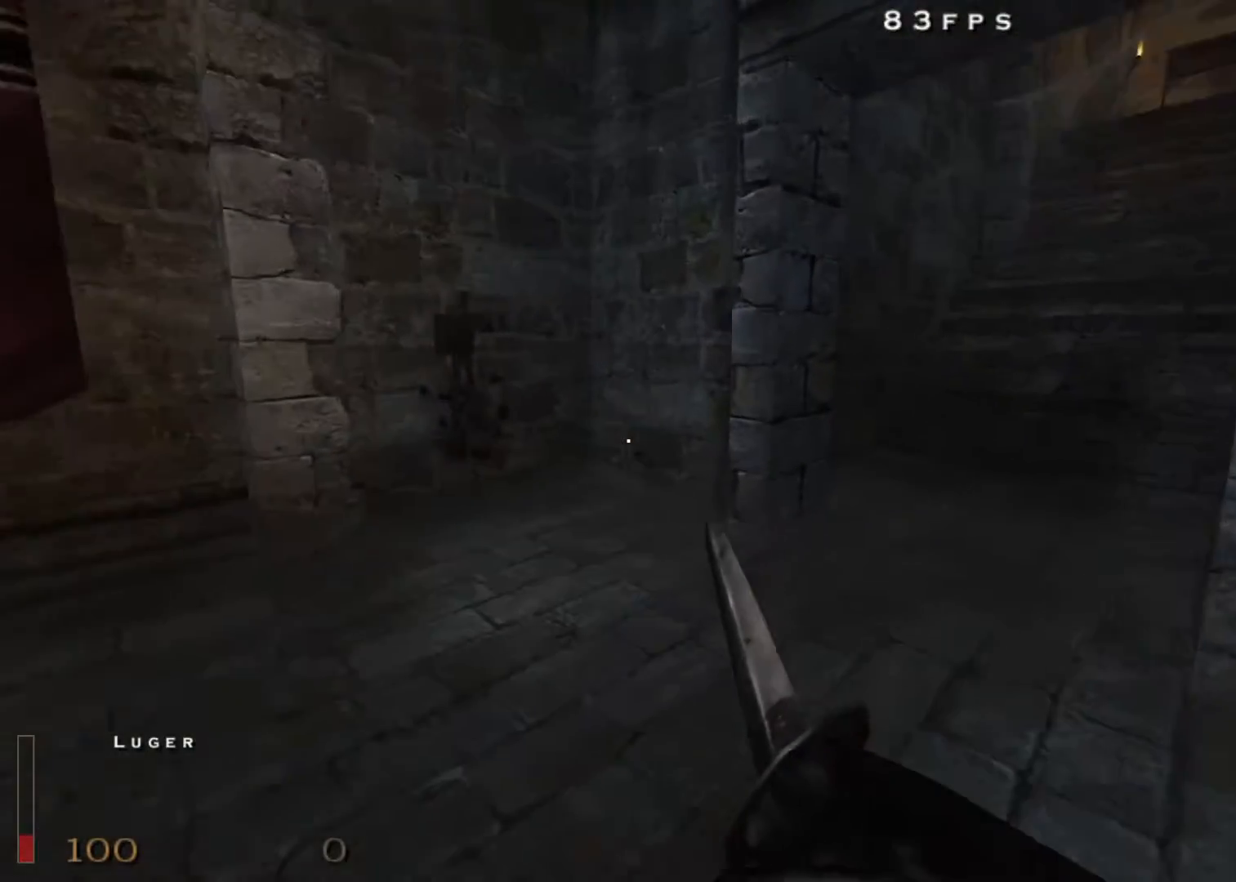
{"keys": ["d", "w"], "mouse": [], "events": [[83, "shift", "down"], [183, "space", "down"], [267, "shift", "up"], [267, "space", "up"]]}
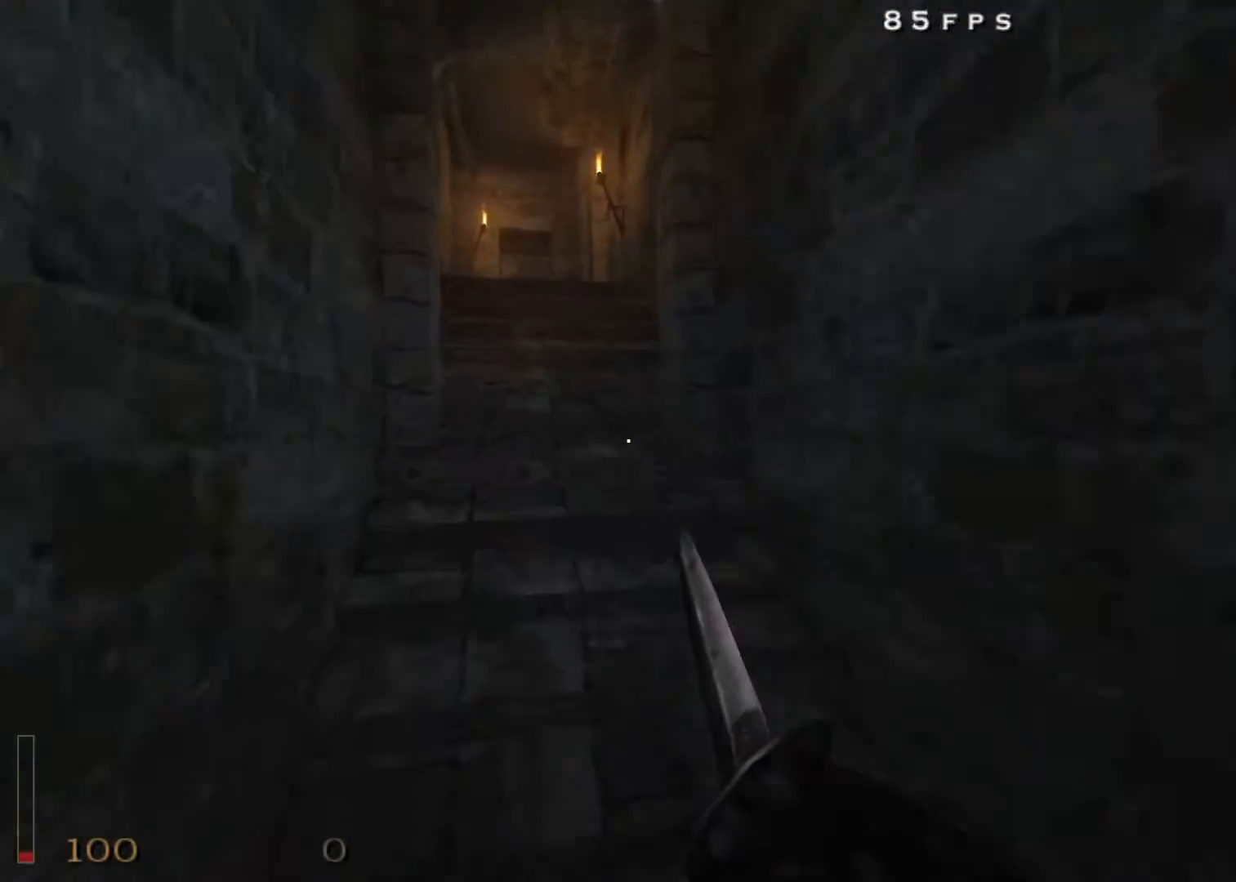
{"keys": ["w"], "mouse": [], "events": [[283, "d", "up"]]}
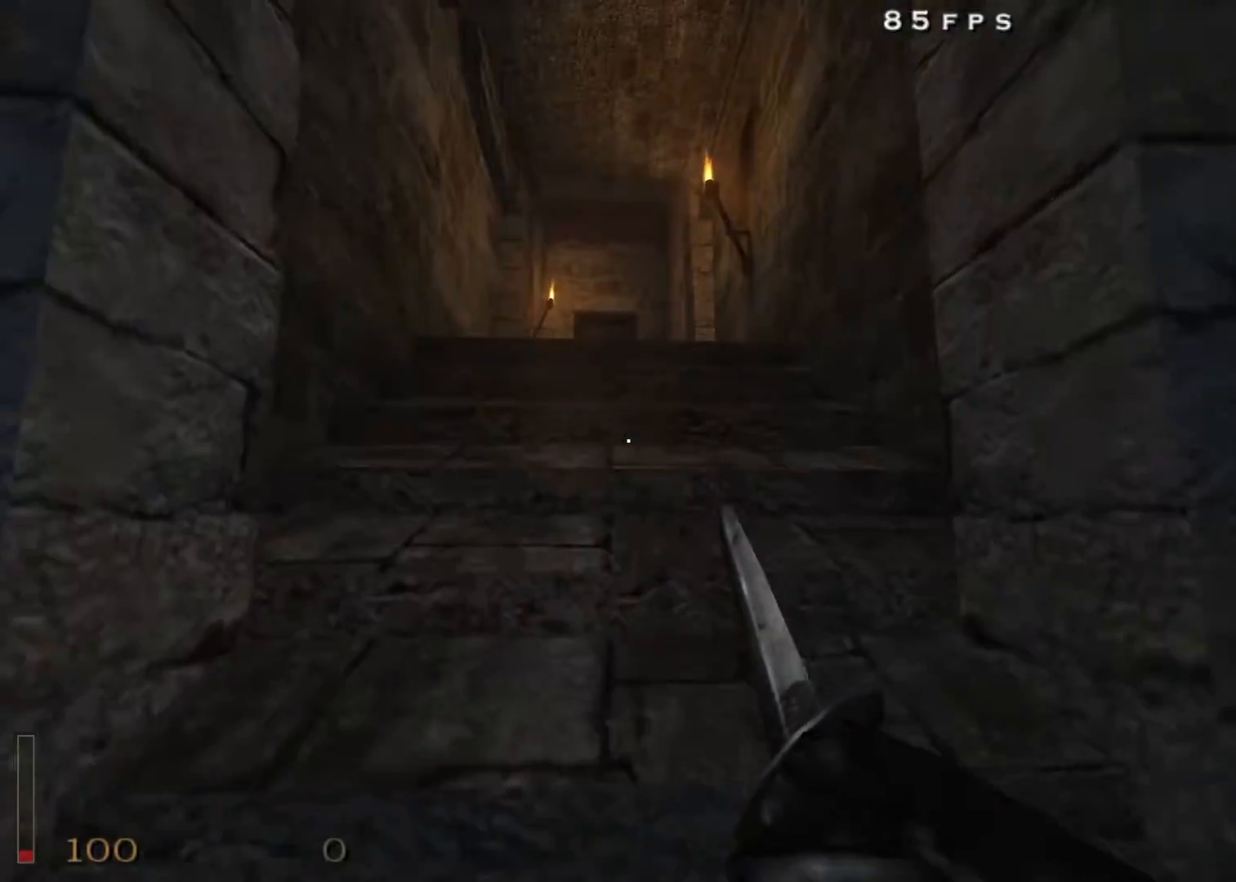
{"keys": ["w"], "mouse": [], "events": []}
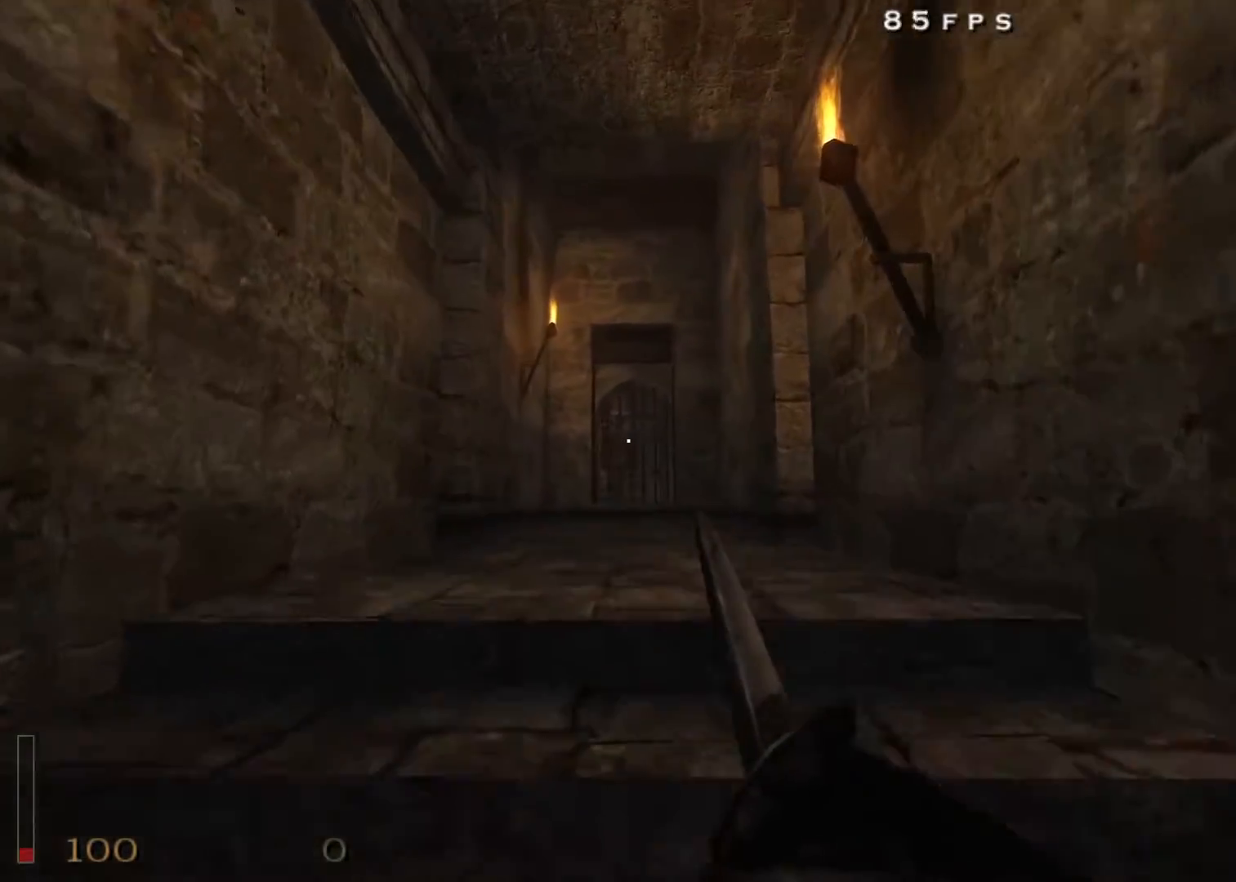
{"keys": ["shift", "w"], "mouse": [], "events": [[400, "shift", "down"]]}
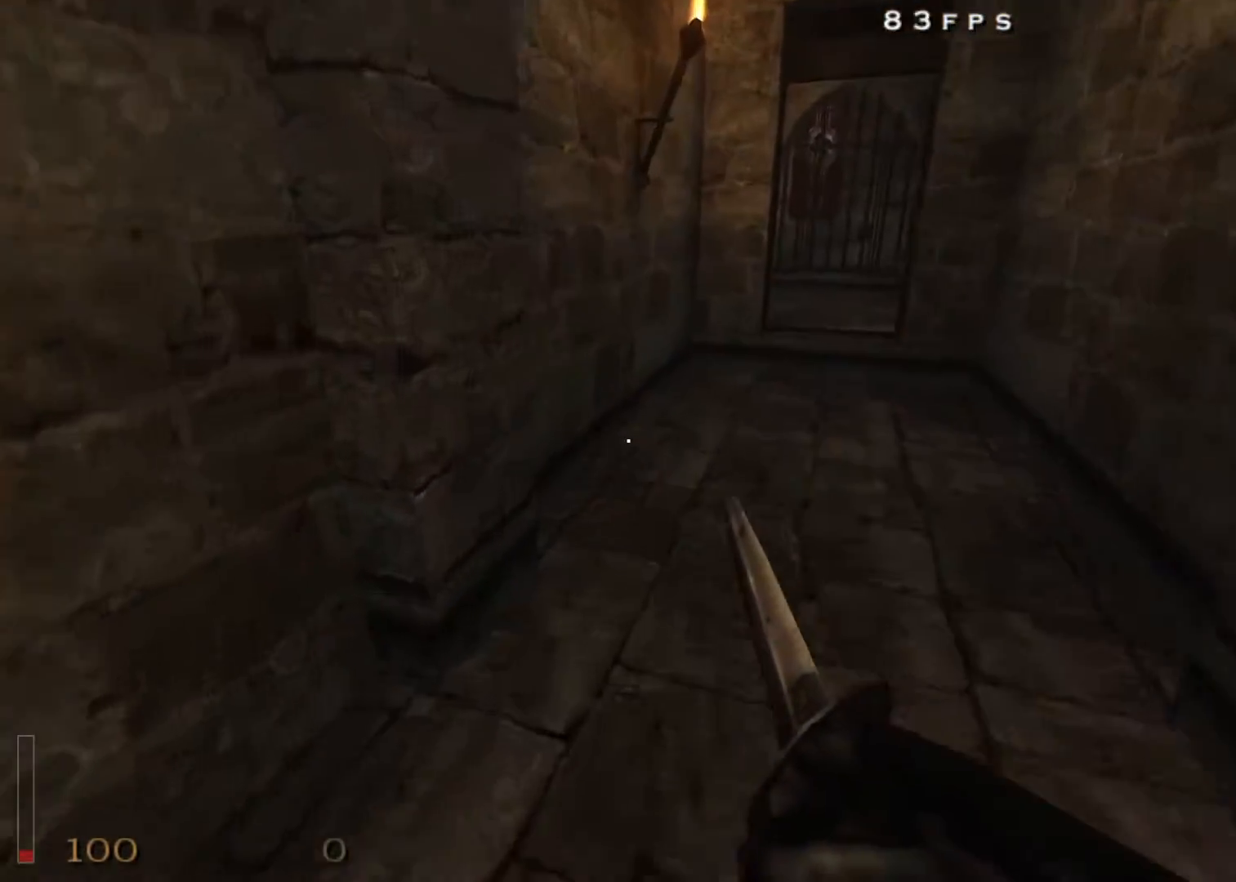
{"keys": ["d", "w"], "mouse": [], "events": [[50, "d", "down"], [100, "shift", "up"], [100, "space", "down"], [183, "space", "up"]]}
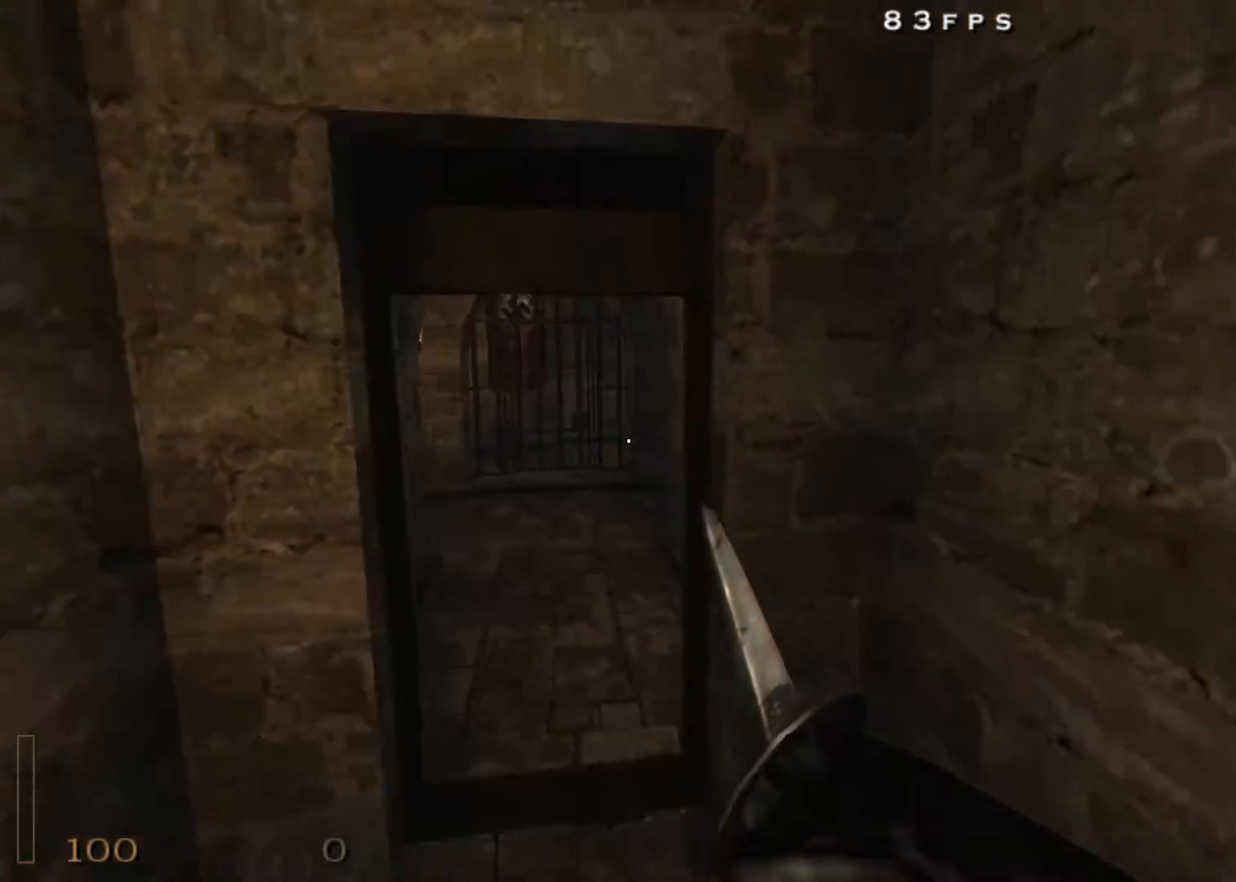
{"keys": ["a", "w"], "mouse": [], "events": [[117, "a", "down"], [150, "d", "up"], [250, "space", "down"], [350, "space", "up"]]}
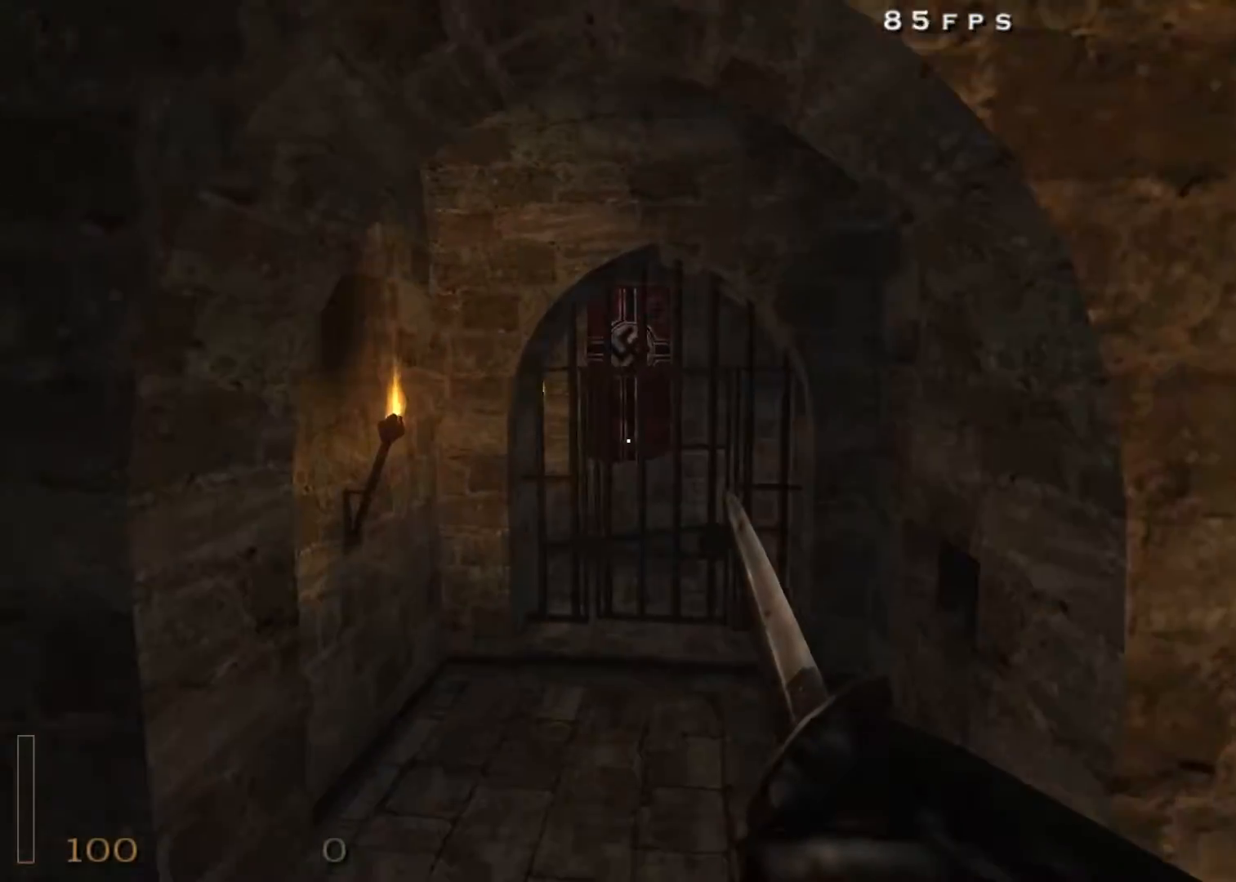
{"keys": ["f", "w"], "mouse": [], "events": [[450, "a", "up"], [500, "f", "down"]]}
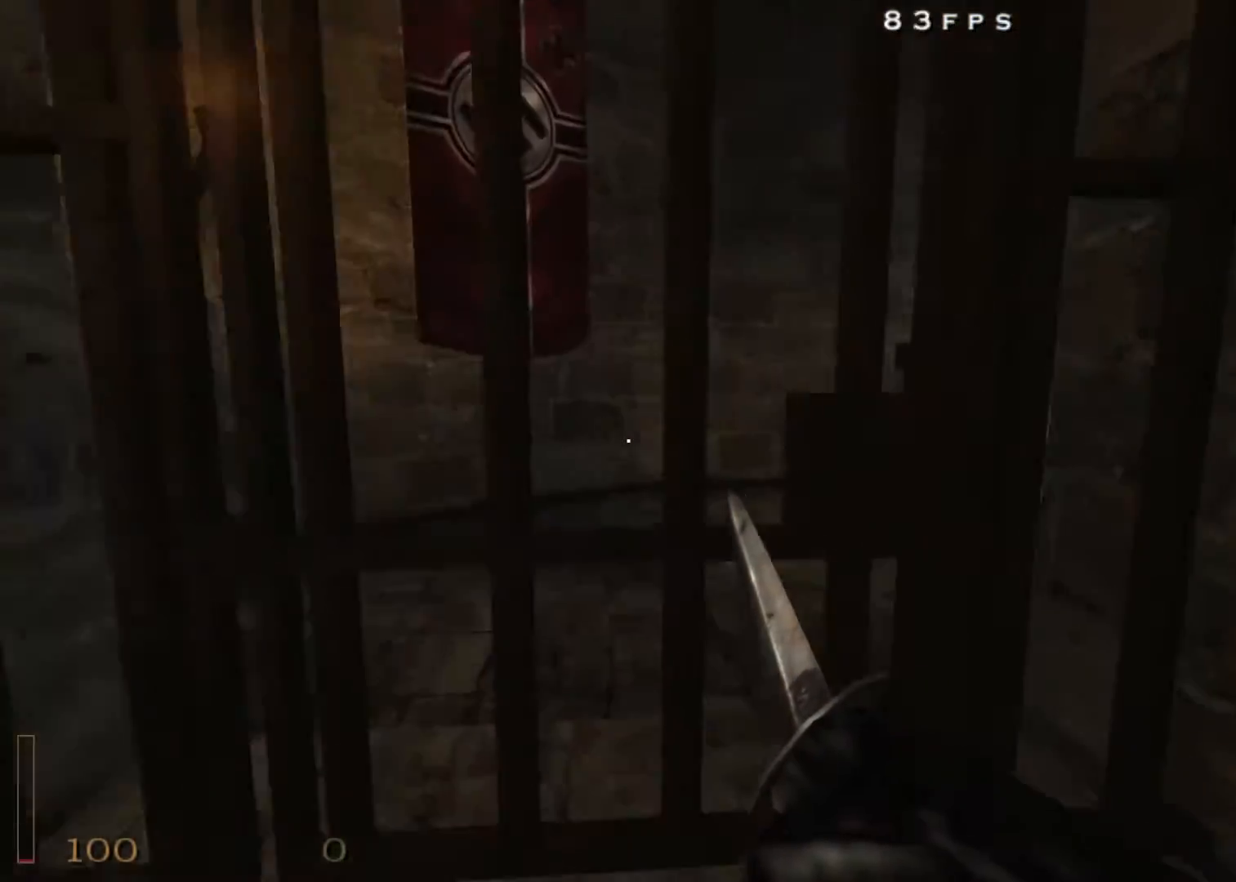
{"keys": ["w"], "mouse": [], "events": [[100, "f", "up"], [183, "f", "down"], [233, "f", "up"], [283, "a", "down"], [417, "a", "up"]]}
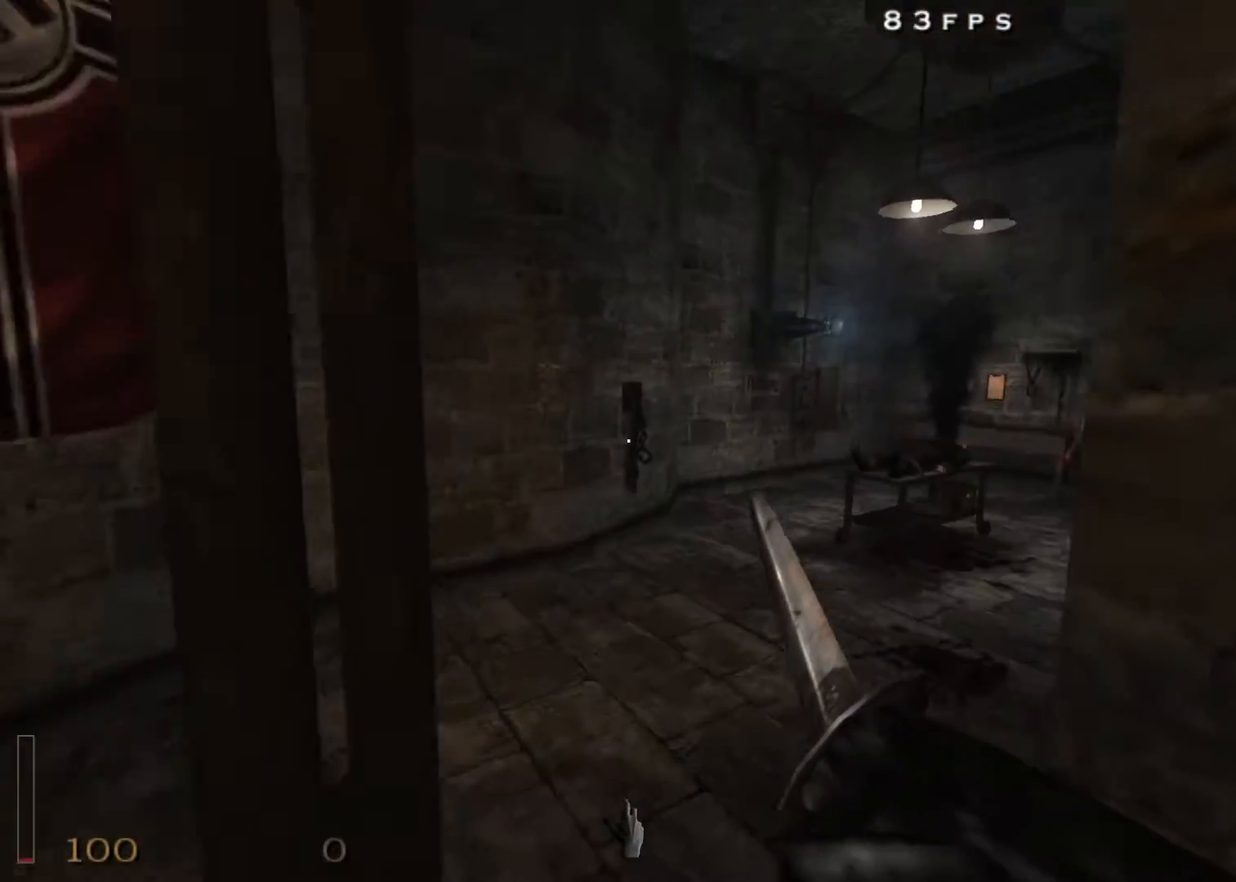
{"keys": ["d", "w"], "mouse": [], "events": [[17, "a", "down"], [100, "a", "up"], [483, "d", "down"]]}
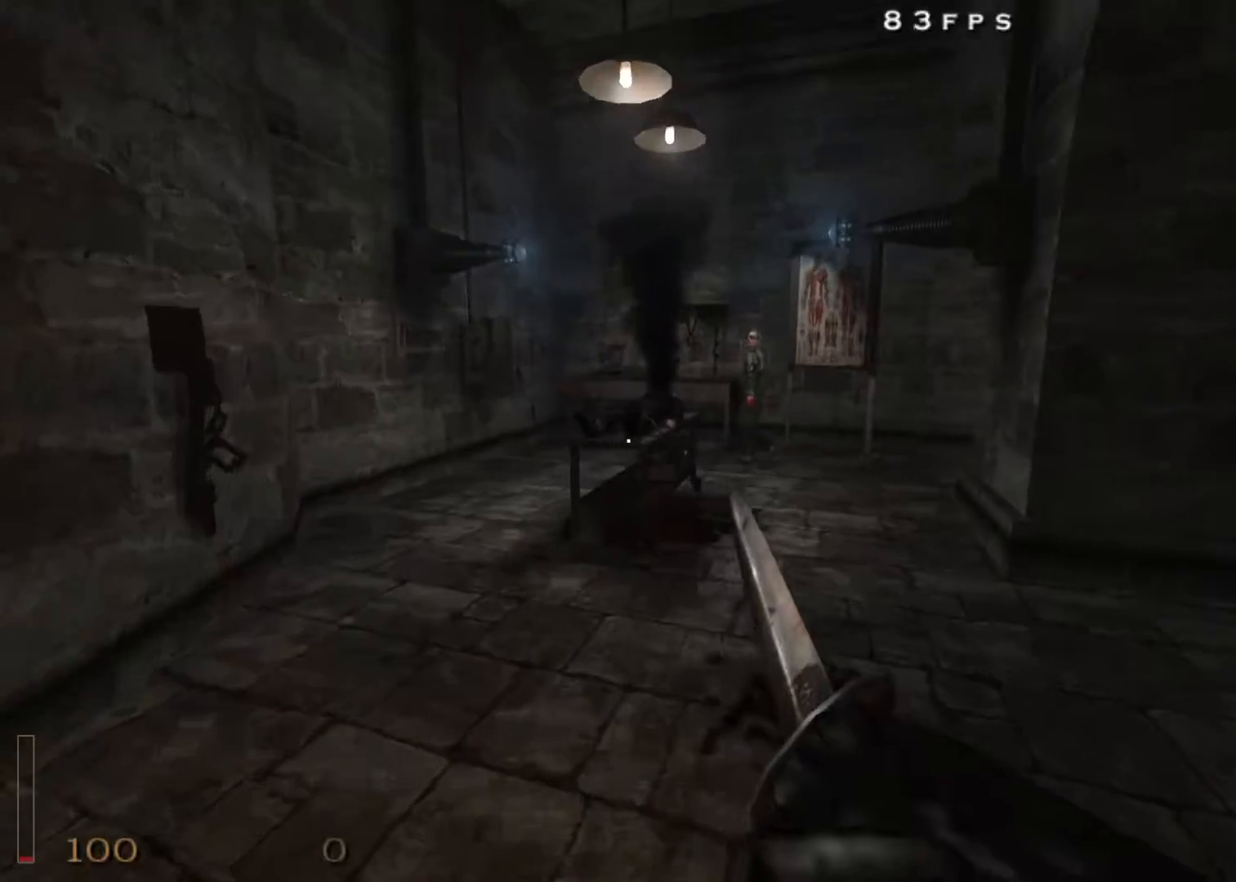
{"keys": ["d", "w"], "mouse": [], "events": [[317, "space", "down"], [350, "space", "up"]]}
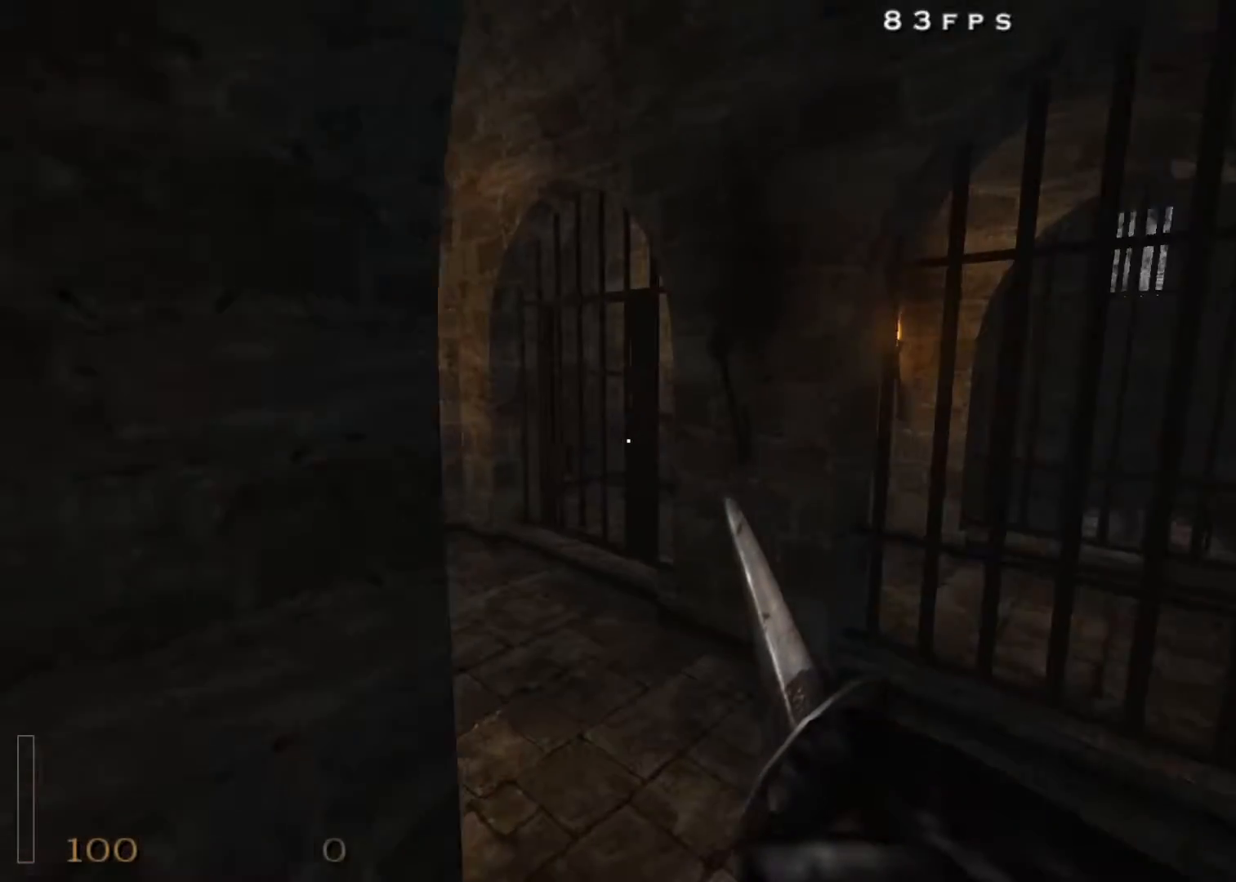
{"keys": ["a", "w"], "mouse": [], "events": [[183, "a", "down"], [183, "d", "up"]]}
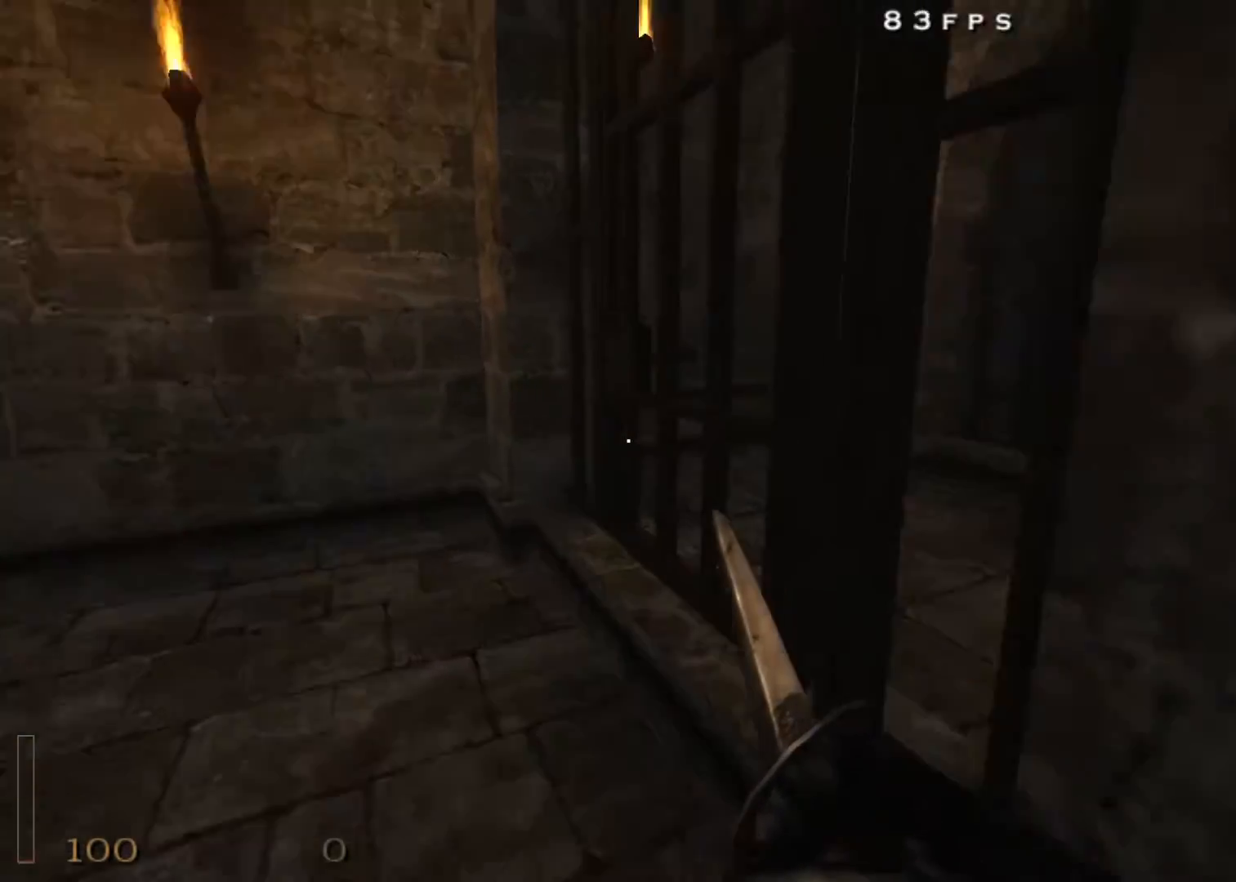
{"keys": ["f", "w"], "mouse": [], "events": [[150, "a", "up"], [150, "f", "down"], [250, "f", "up"], [300, "f", "down"], [383, "f", "up"], [433, "f", "down"]]}
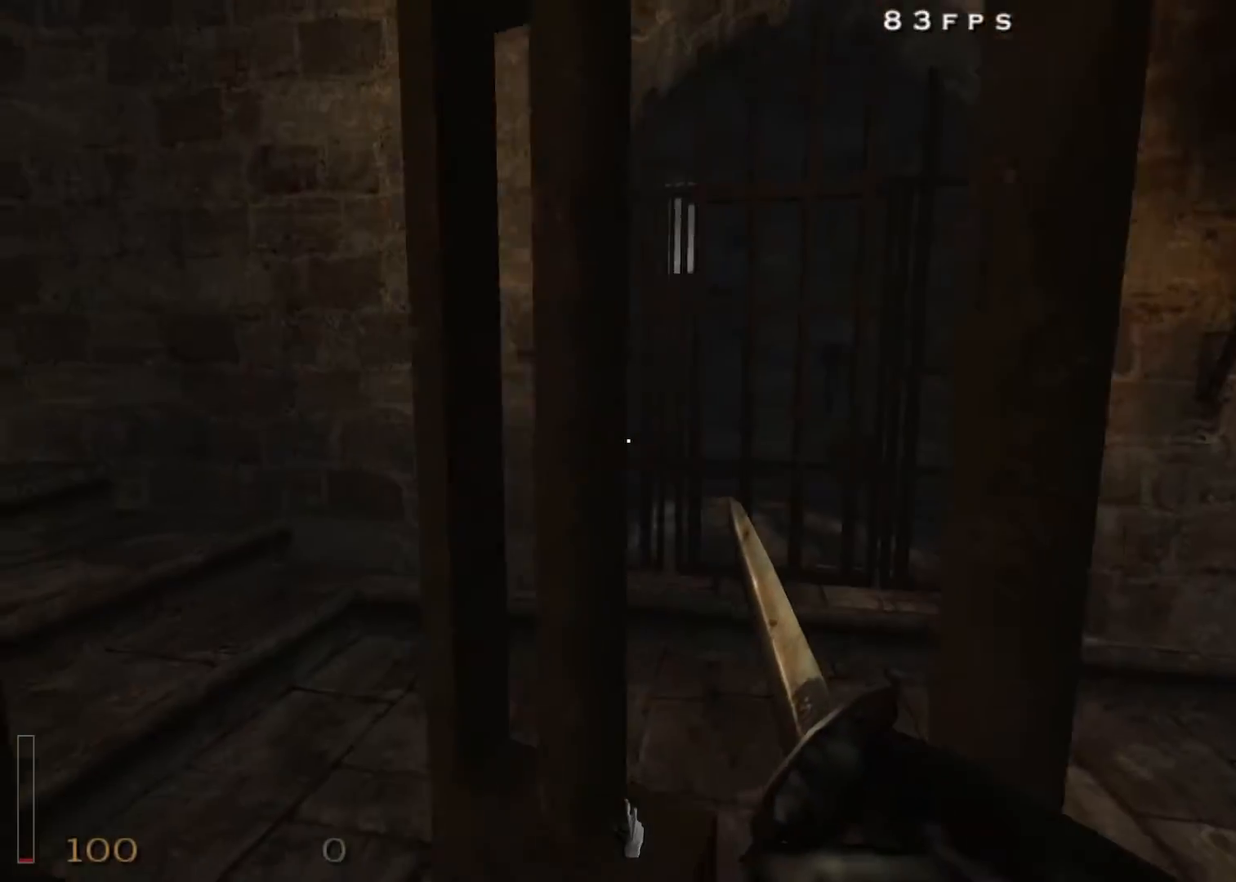
{"keys": ["a", "w"], "mouse": [], "events": [[33, "f", "up"], [300, "a", "down"]]}
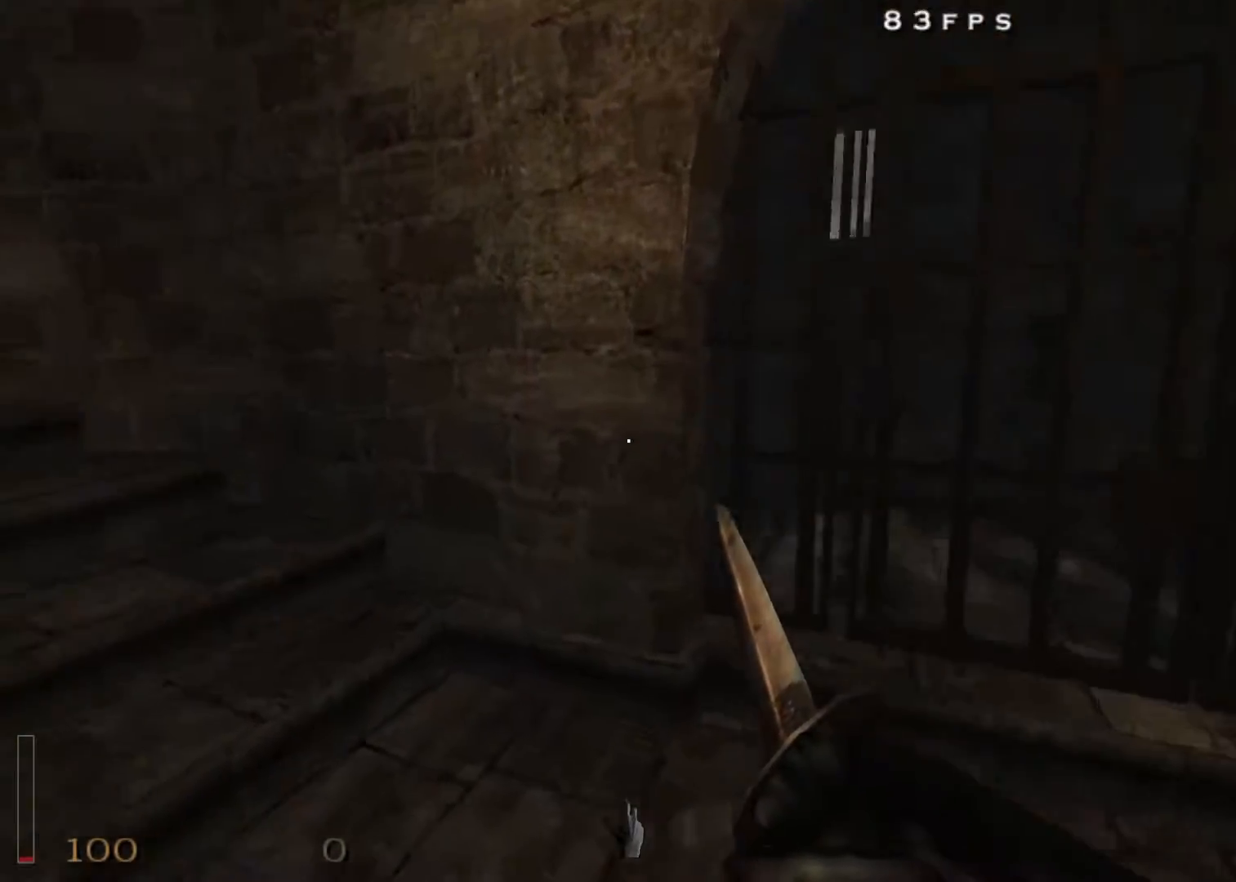
{"keys": ["a", "w"], "mouse": [], "events": []}
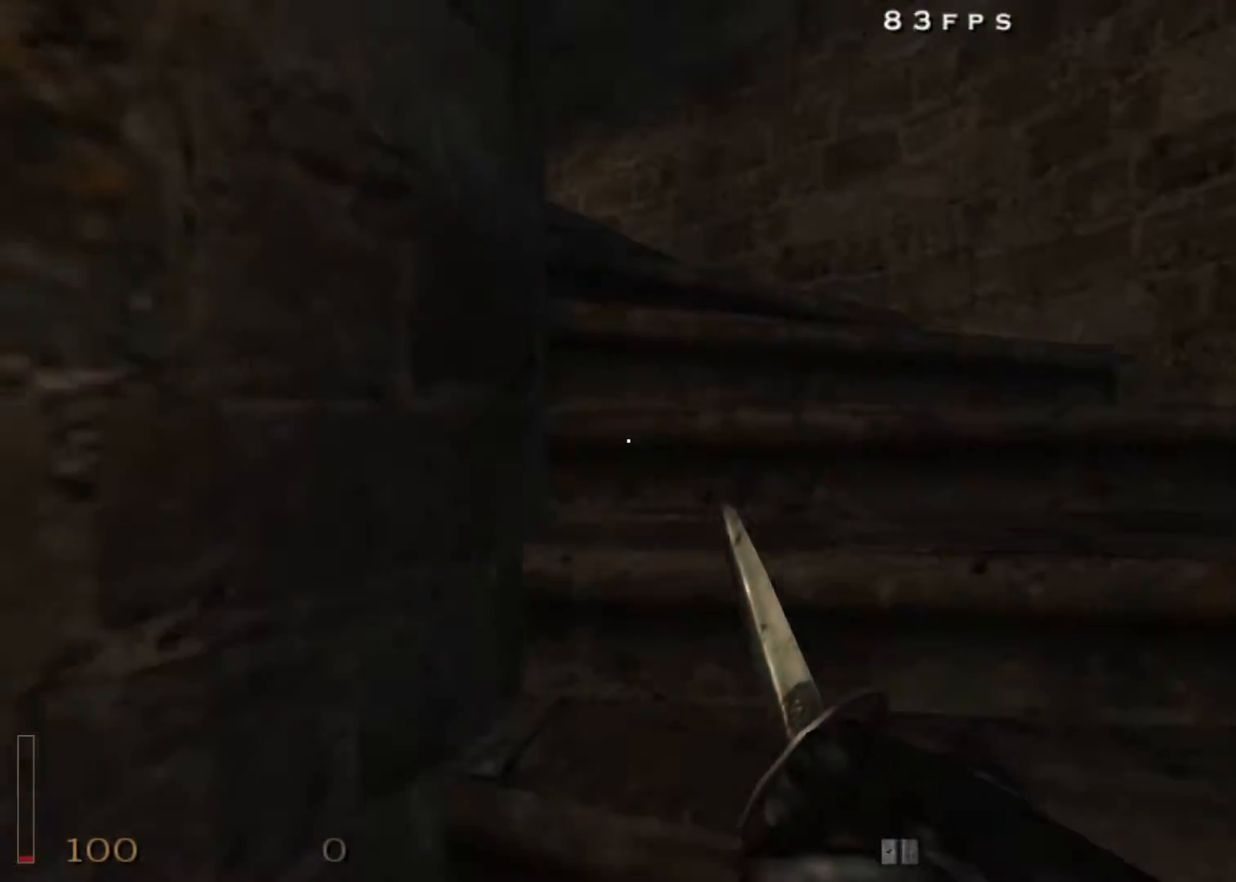
{"keys": ["a", "w"], "mouse": [], "events": [[17, "a", "up"], [483, "a", "down"]]}
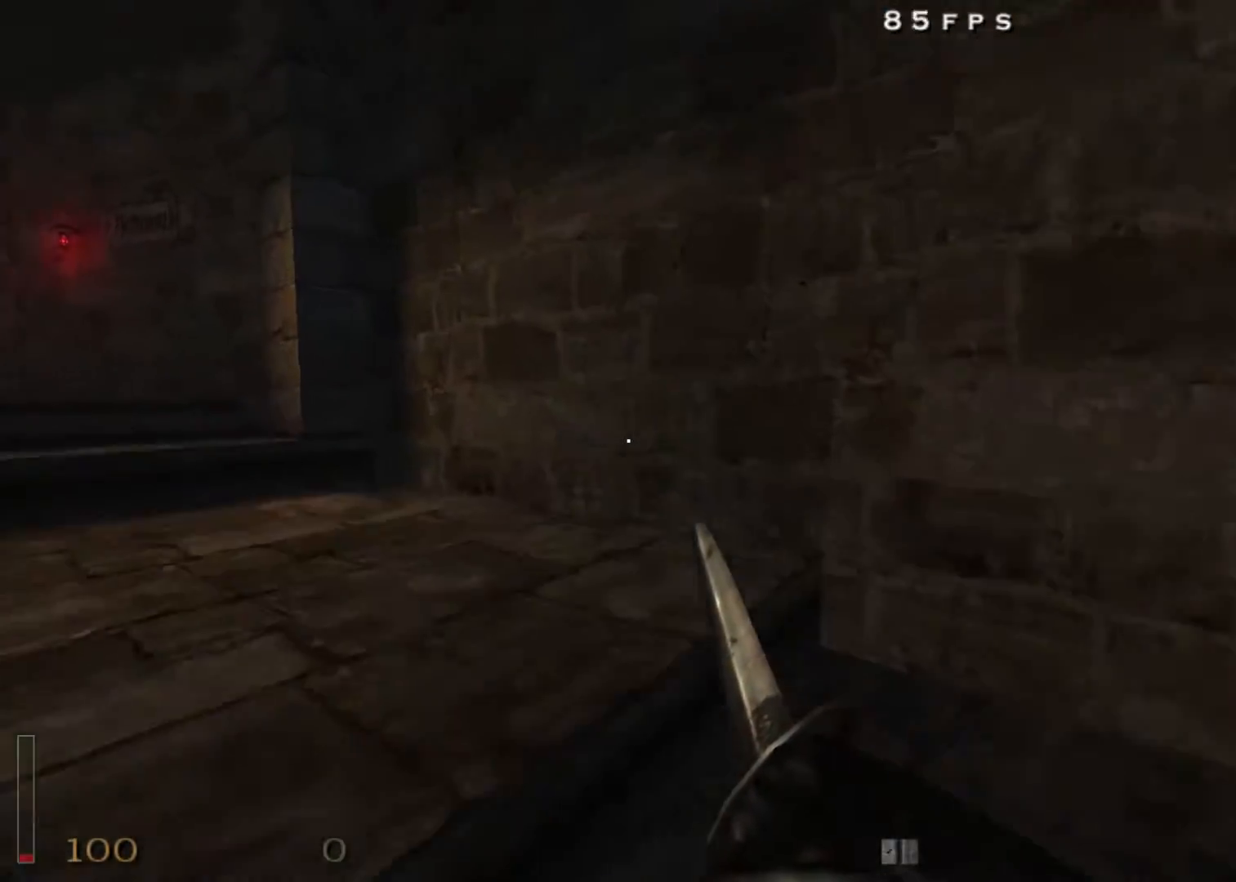
{"keys": ["a", "w"], "mouse": [], "events": [[67, "shift", "down"], [167, "space", "down"], [217, "shift", "up"], [217, "space", "up"]]}
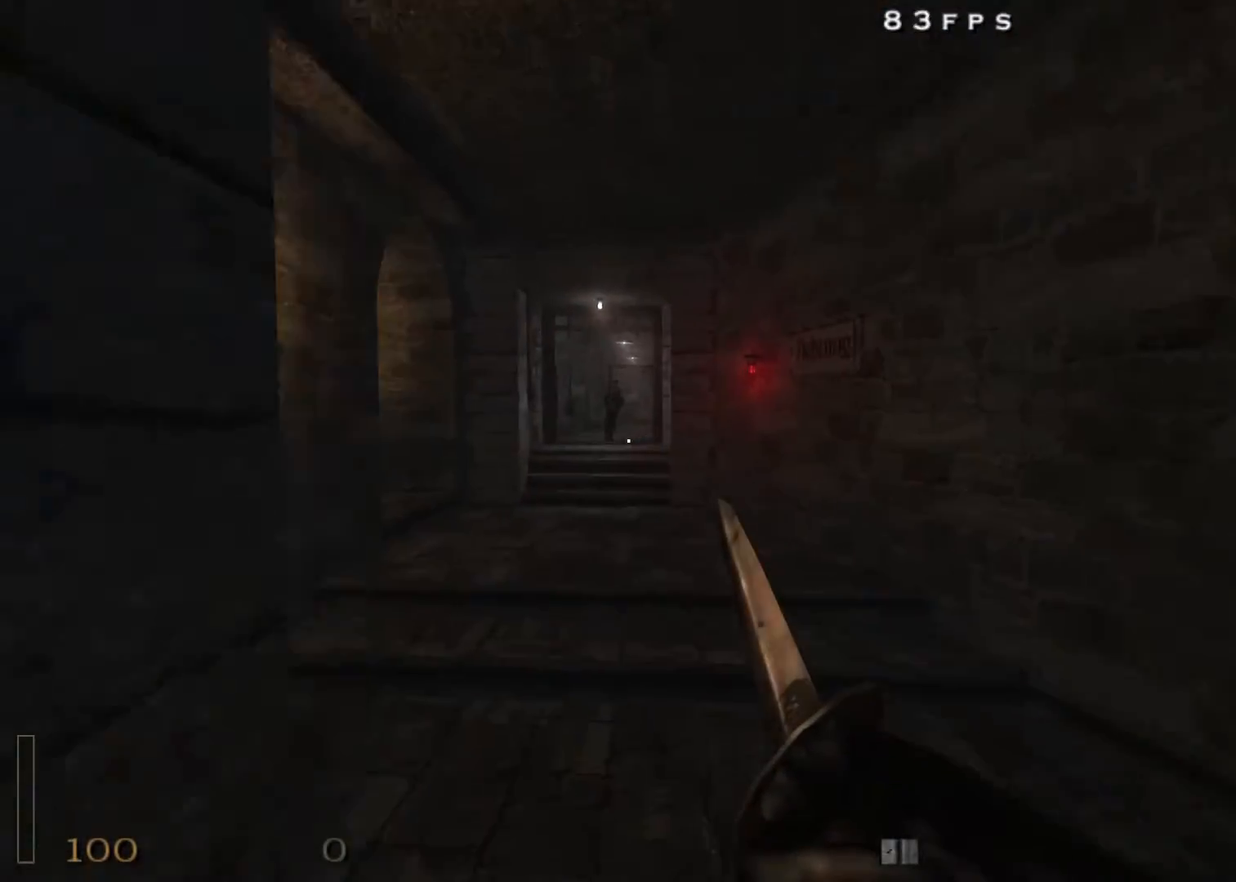
{"keys": ["a", "w"], "mouse": [], "events": [[317, "space", "down"], [500, "space", "up"]]}
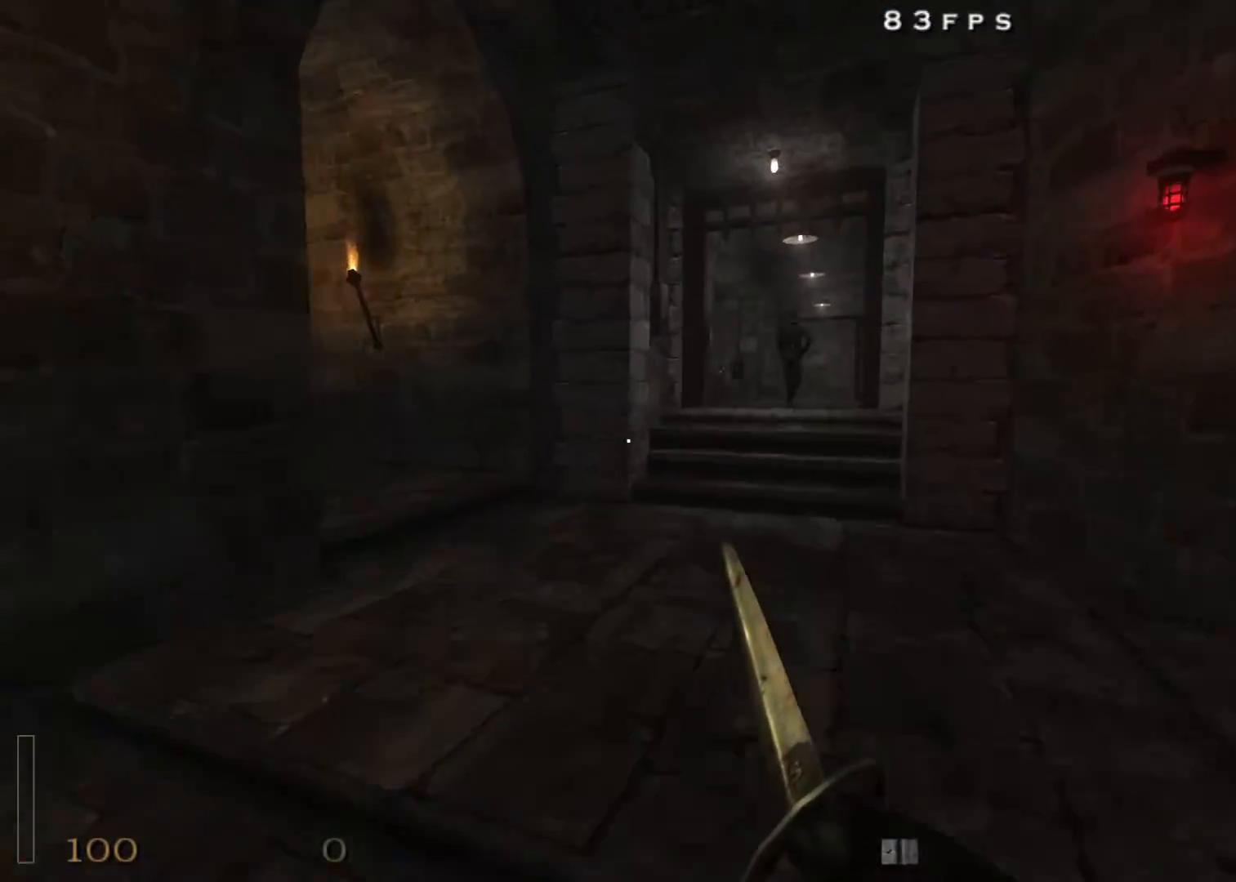
{"keys": ["d", "space", "w"], "mouse": [], "events": [[200, "d", "down"], [233, "a", "up"], [333, "space", "down"]]}
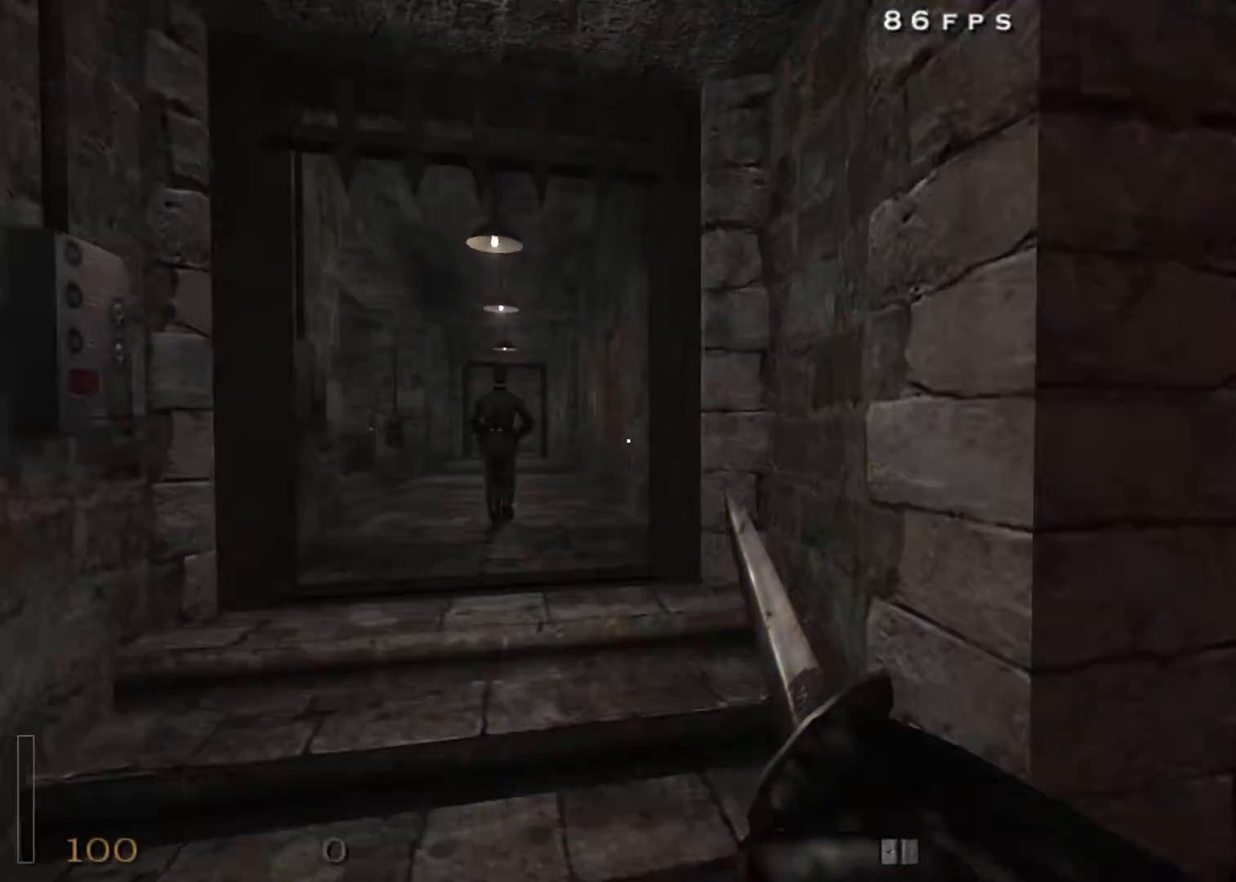
{"keys": ["w"], "mouse": [], "events": [[17, "space", "up"], [167, "d", "up"]]}
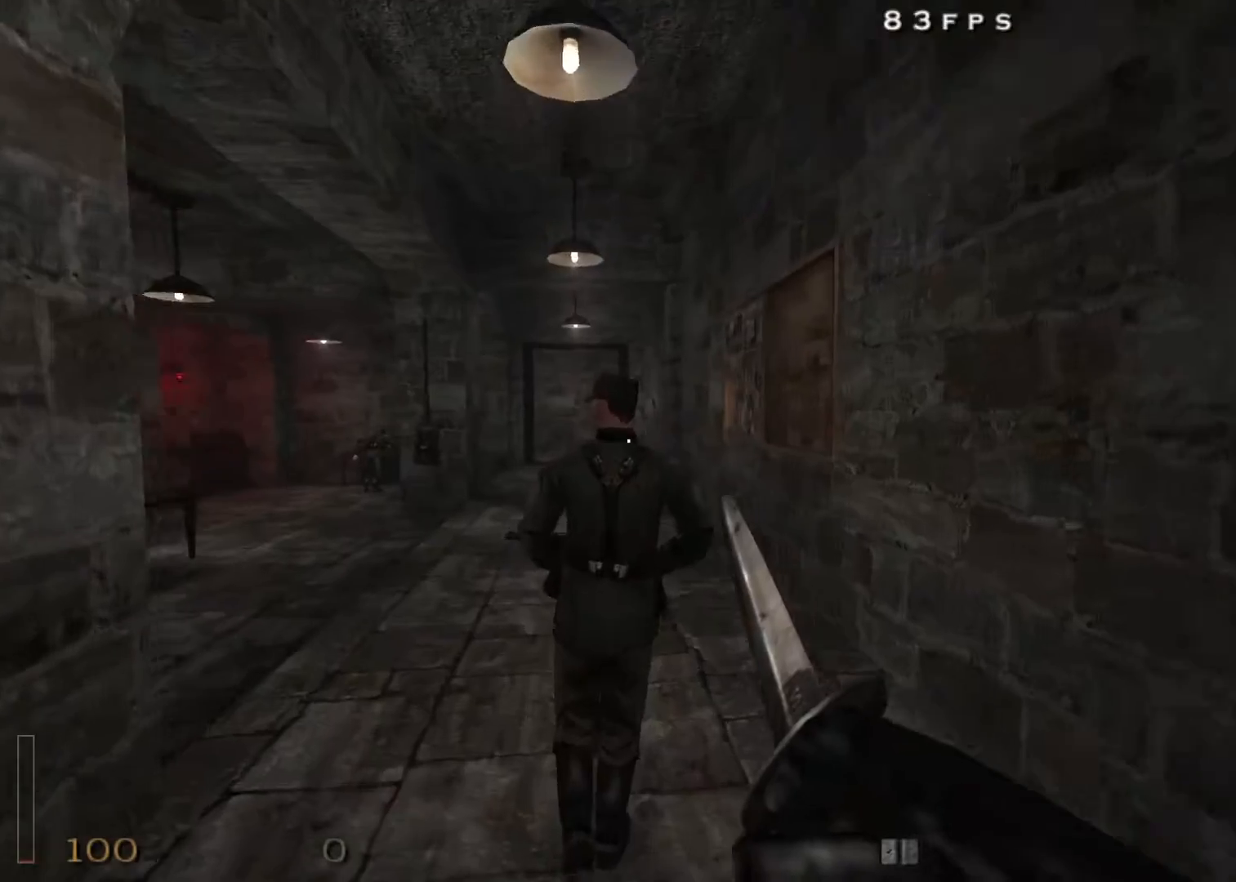
{"keys": ["w"], "mouse": ["left"], "events": [[133, "x", "down"], [183, "mouse_left", "down"], [500, "x", "up"]]}